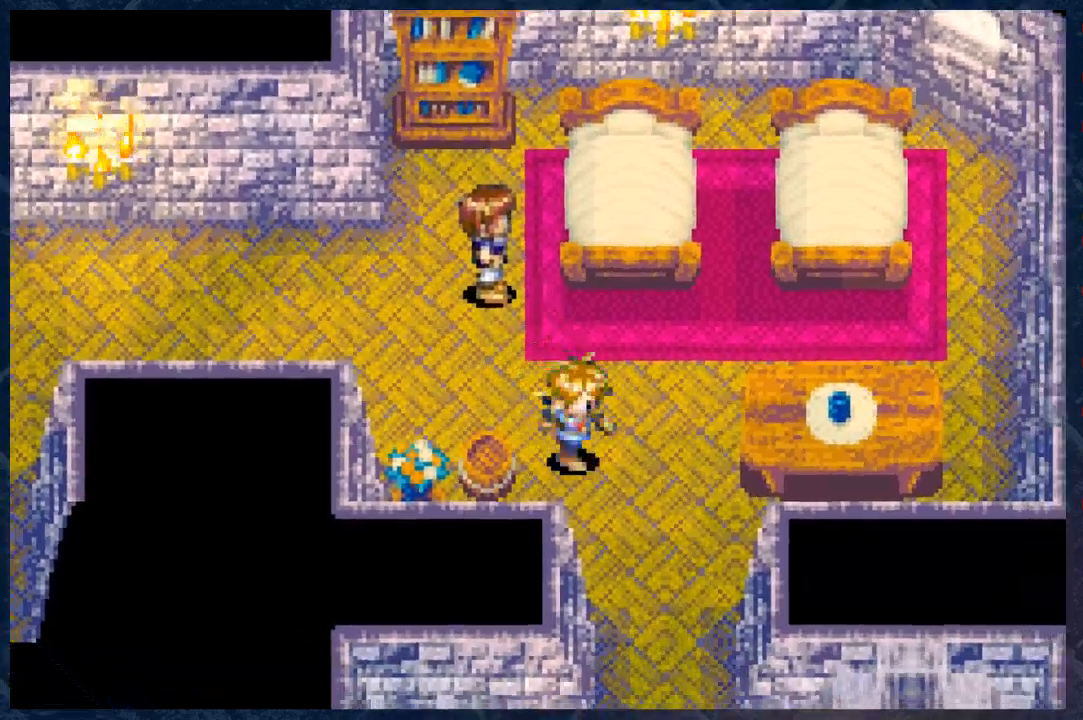
Gameplay with a controller (Xbox layout); each line is a JSON object with the inputs held at the frame after it. "events" lists button and stick changes between this image and that frame as [ms after this image, input, new state], when the widget could be followed in between.
{"buttons": ["B"], "left_stick": "down", "right_stick": "center", "events": [[417, "left_stick", "down"]]}
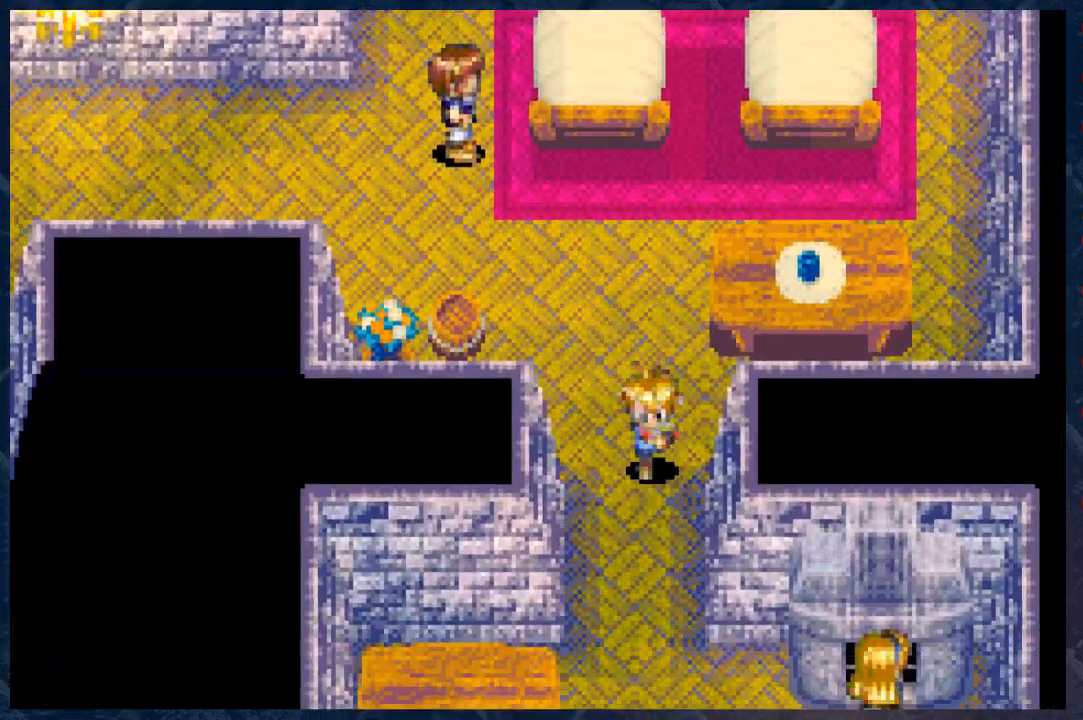
{"buttons": ["B"], "left_stick": "down", "right_stick": "center", "events": []}
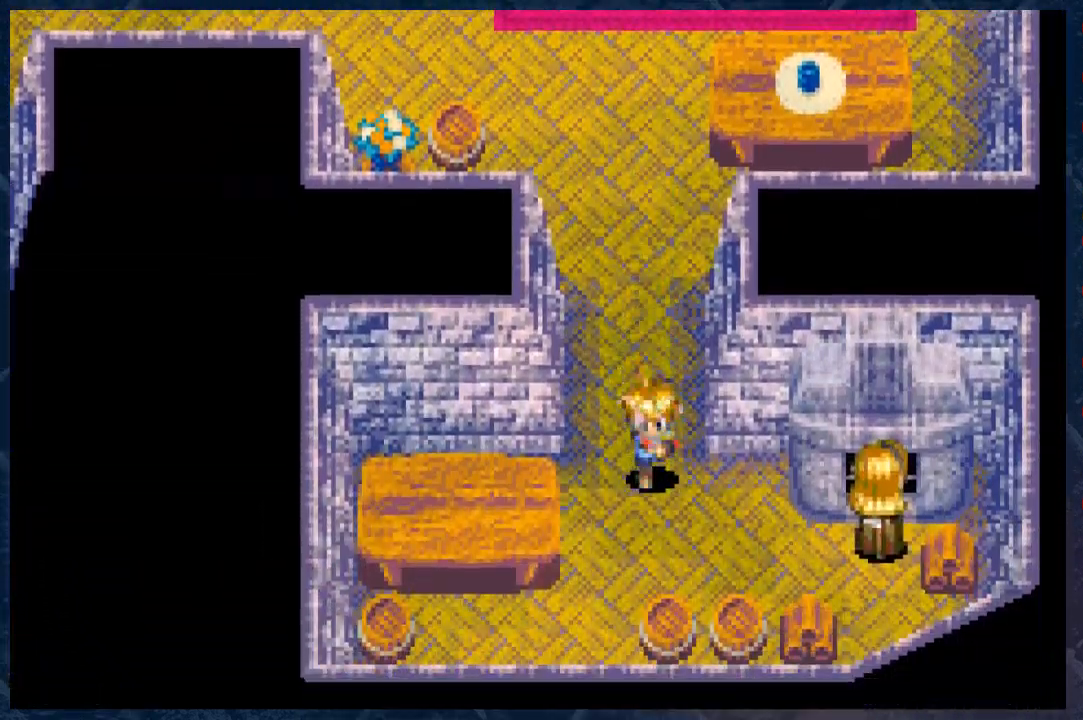
{"buttons": ["B"], "left_stick": "right", "right_stick": "center", "events": [[300, "left_stick", "down-right"], [400, "left_stick", "right"]]}
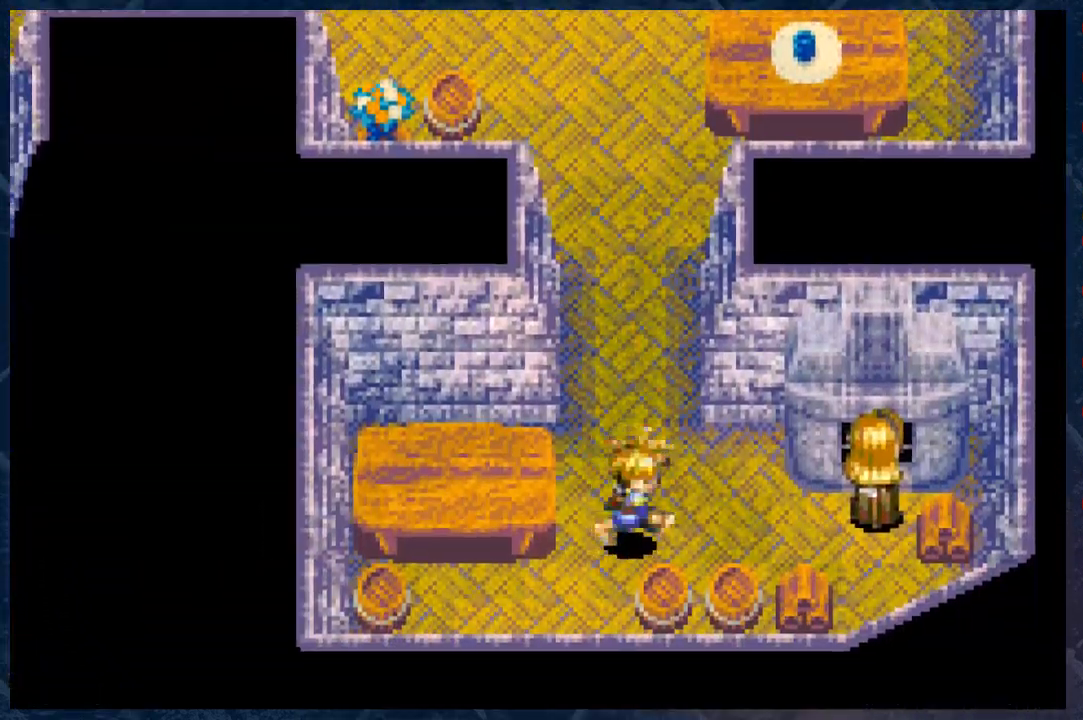
{"buttons": ["A"], "left_stick": "down", "right_stick": "center", "events": [[117, "left_stick", "center"], [167, "B", "up"], [283, "left_stick", "down"], [433, "A", "down"]]}
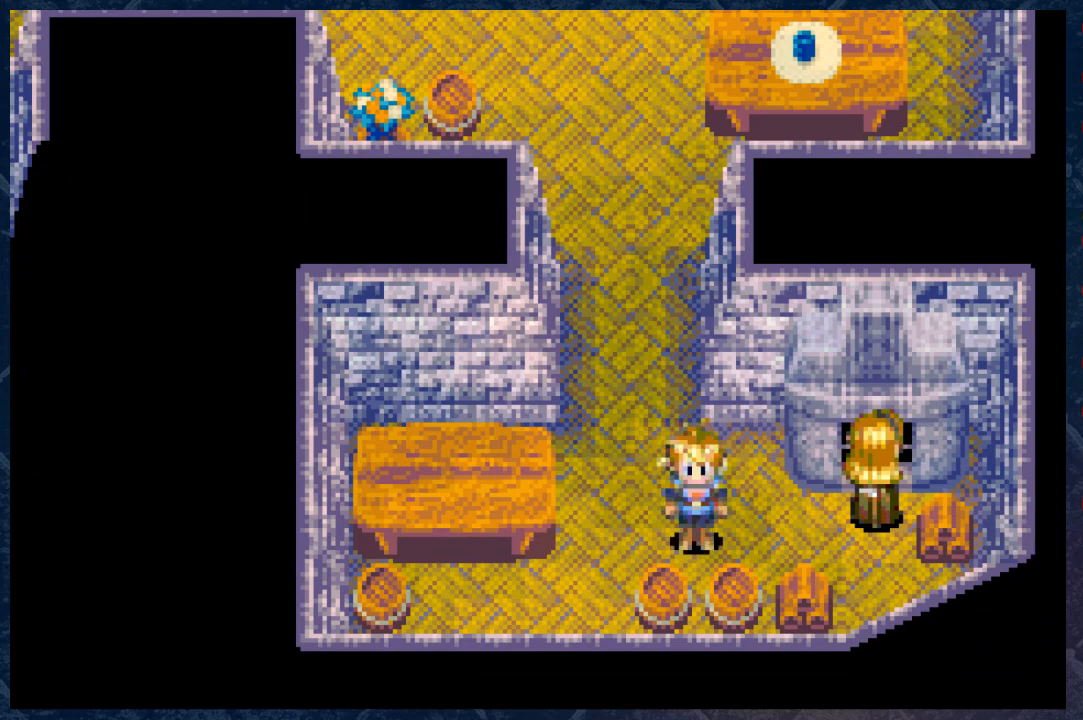
{"buttons": ["A"], "left_stick": "center", "right_stick": "center", "events": [[133, "A", "up"], [167, "left_stick", "center"], [433, "A", "down"]]}
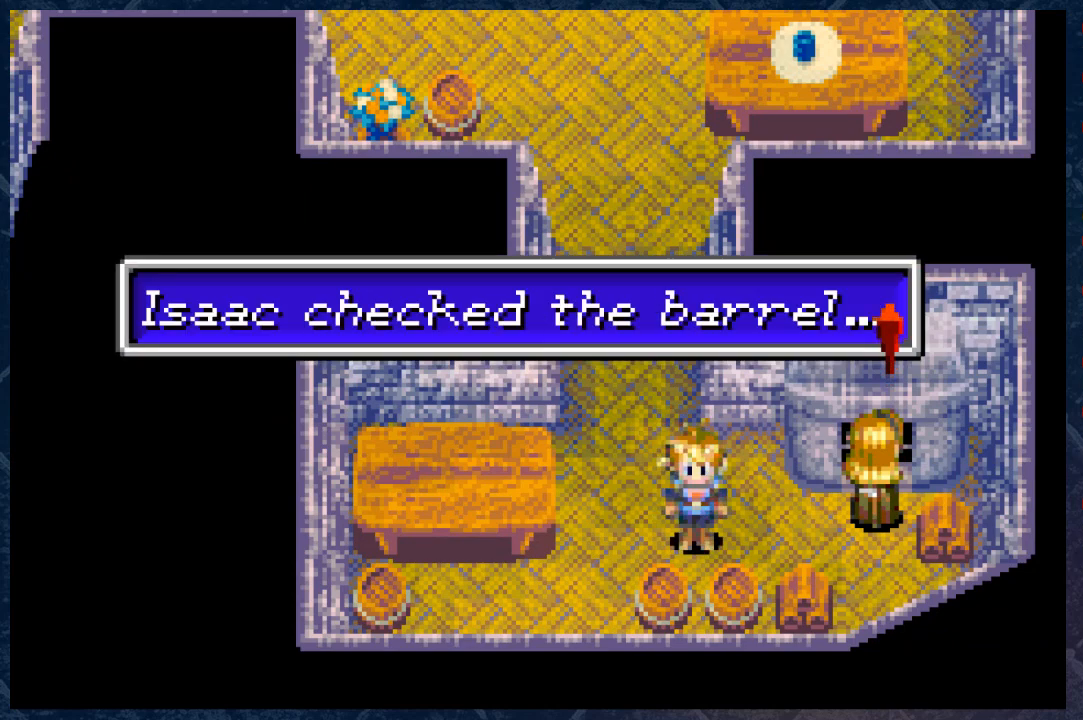
{"buttons": ["A"], "left_stick": "center", "right_stick": "center", "events": [[117, "A", "up"], [400, "A", "down"]]}
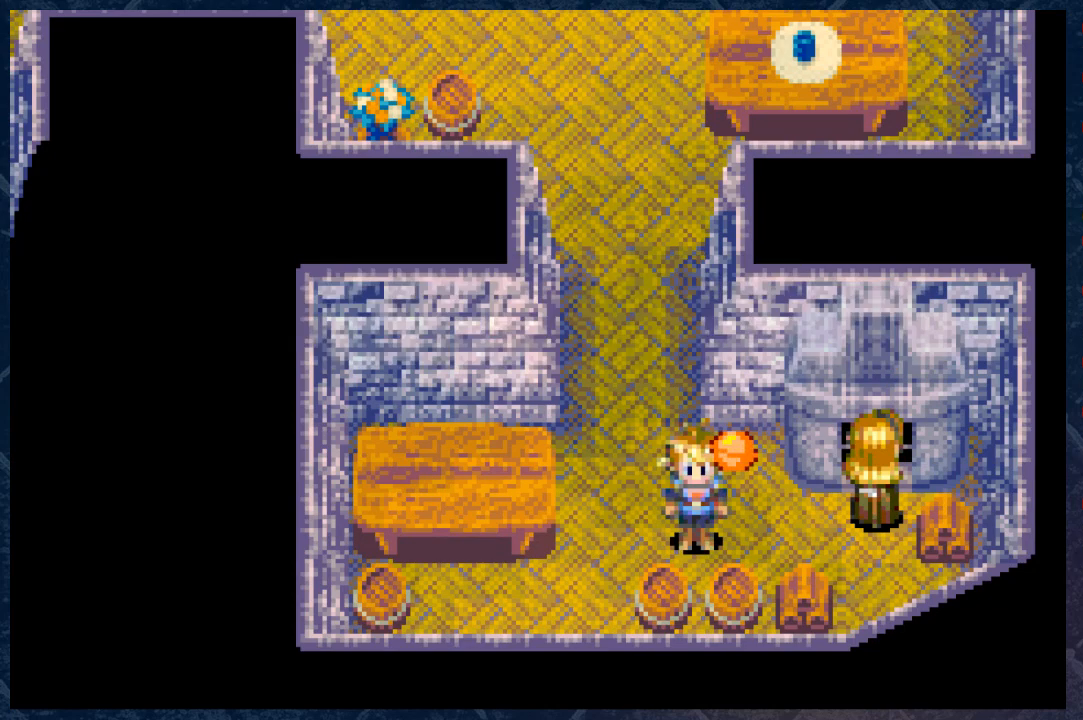
{"buttons": [], "left_stick": "center", "right_stick": "center", "events": [[150, "A", "up"]]}
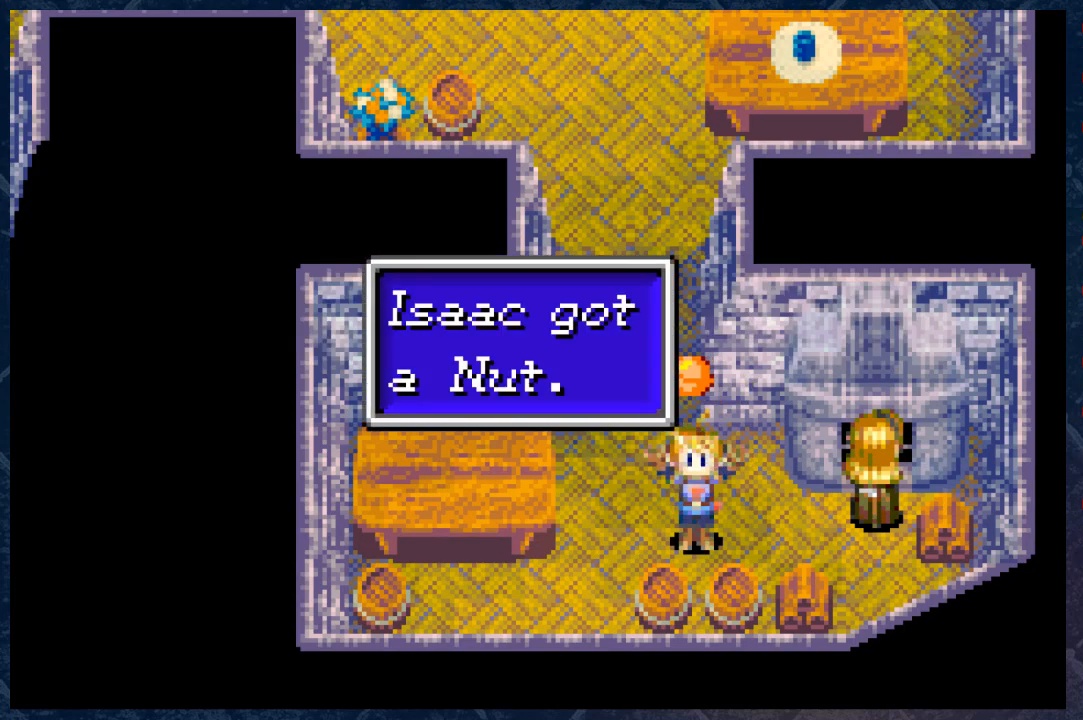
{"buttons": [], "left_stick": "center", "right_stick": "center", "events": [[283, "A", "down"], [483, "A", "up"]]}
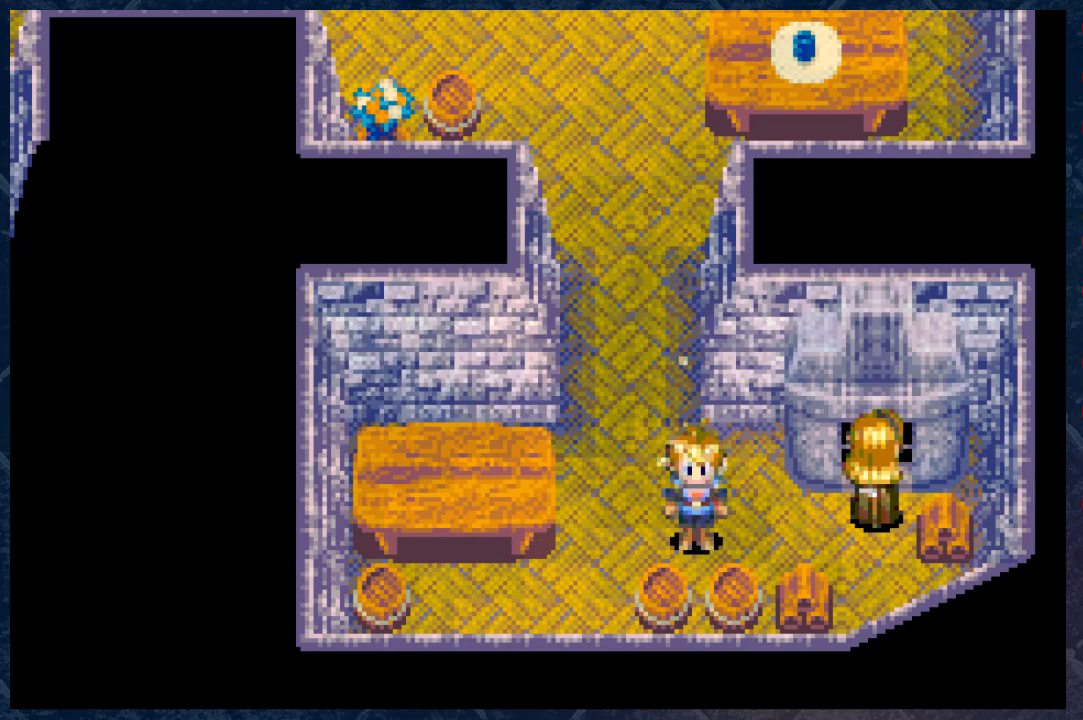
{"buttons": [], "left_stick": "right", "right_stick": "center", "events": [[217, "left_stick", "right"]]}
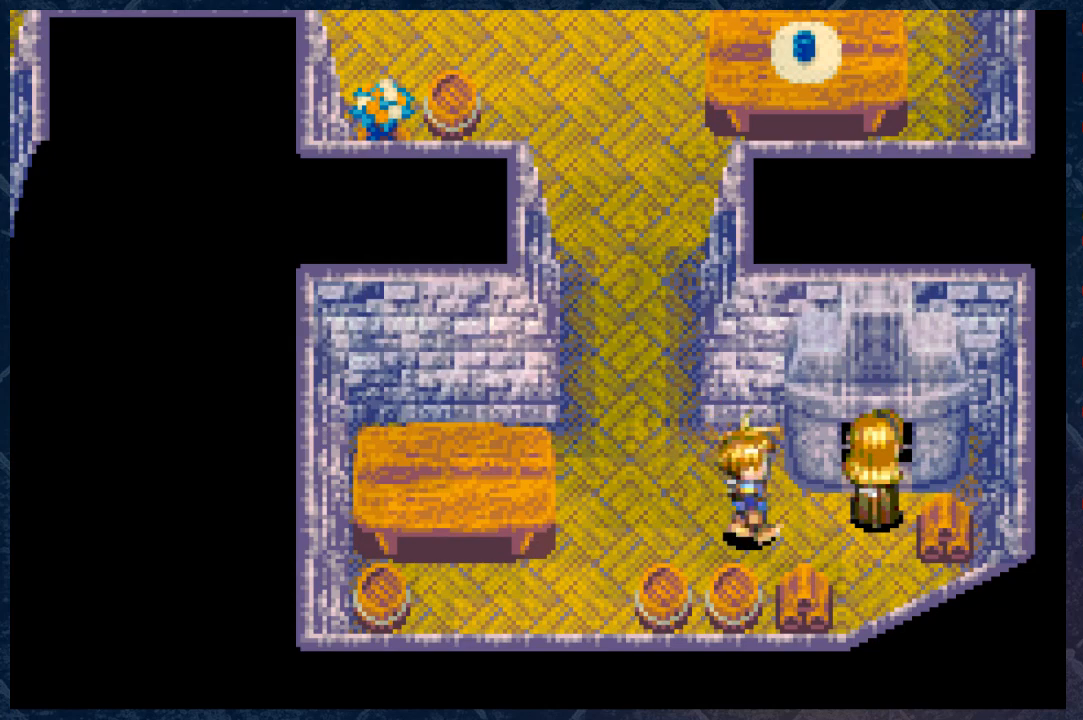
{"buttons": [], "left_stick": "center", "right_stick": "center", "events": [[50, "left_stick", "down"], [183, "A", "down"], [283, "left_stick", "center"], [400, "A", "up"]]}
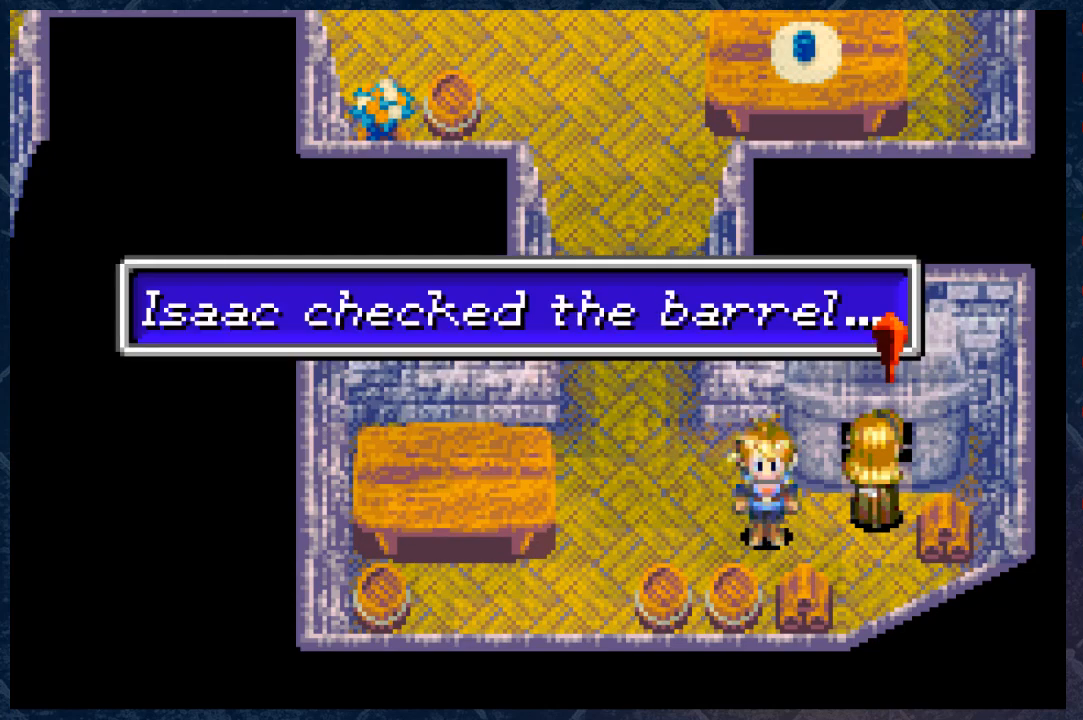
{"buttons": [], "left_stick": "center", "right_stick": "center", "events": [[350, "B", "down"], [500, "B", "up"]]}
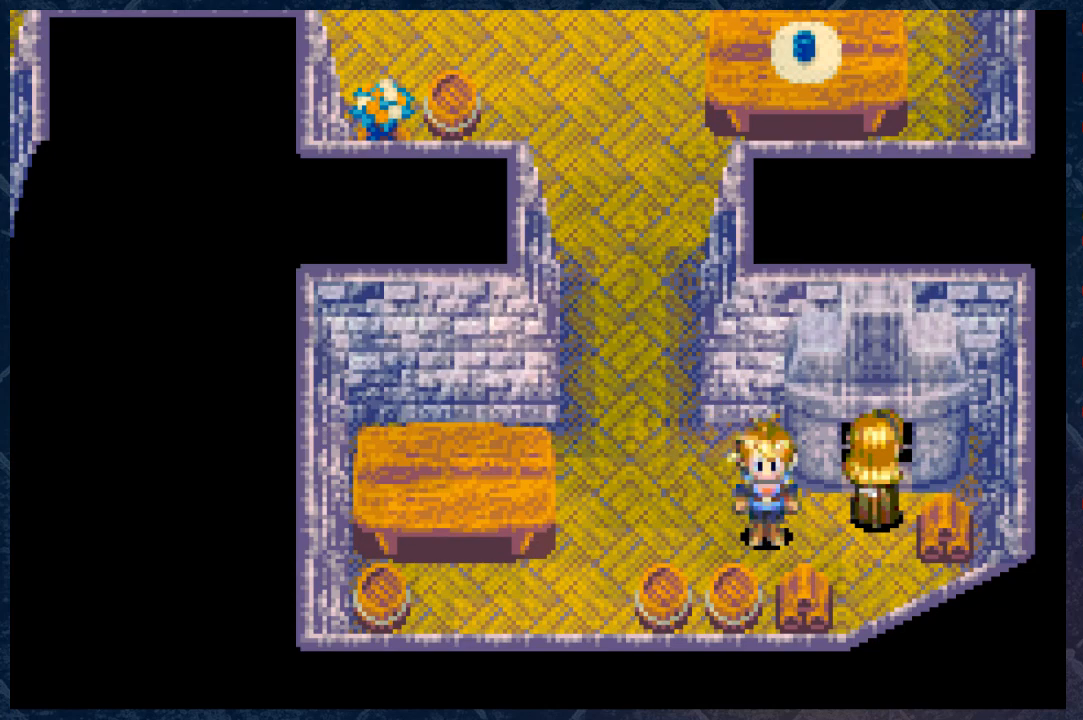
{"buttons": ["B"], "left_stick": "left", "right_stick": "center", "events": [[67, "left_stick", "down"], [183, "left_stick", "down-left"], [367, "B", "down"], [400, "left_stick", "left"]]}
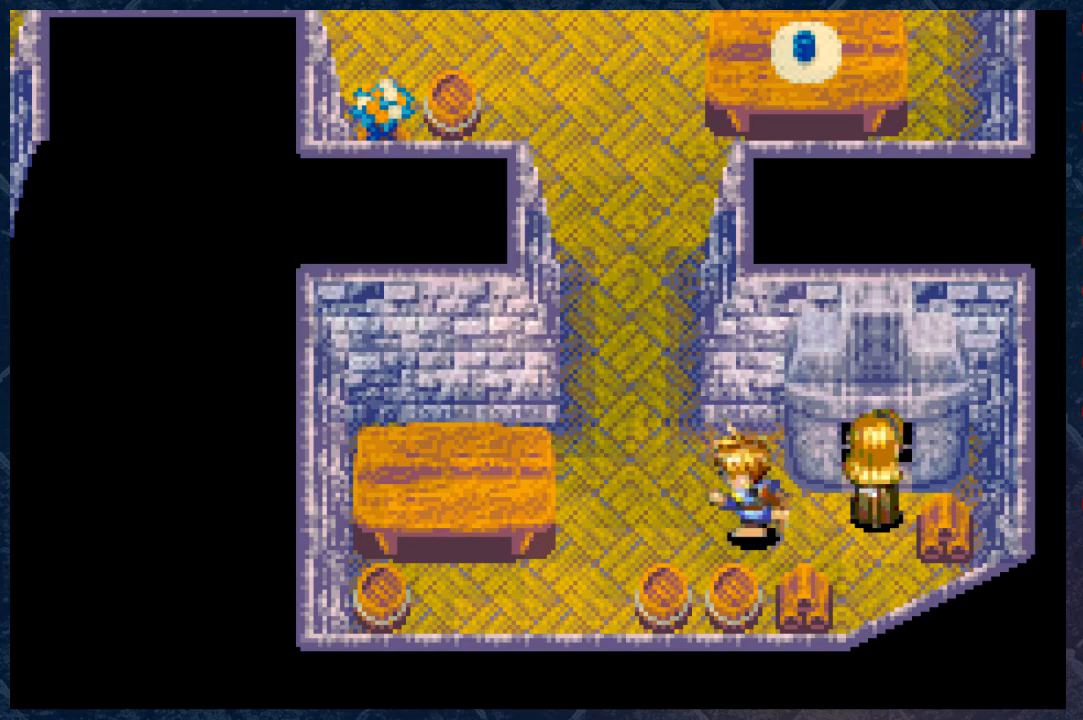
{"buttons": ["B"], "left_stick": "down-left", "right_stick": "center", "events": [[150, "left_stick", "down-left"]]}
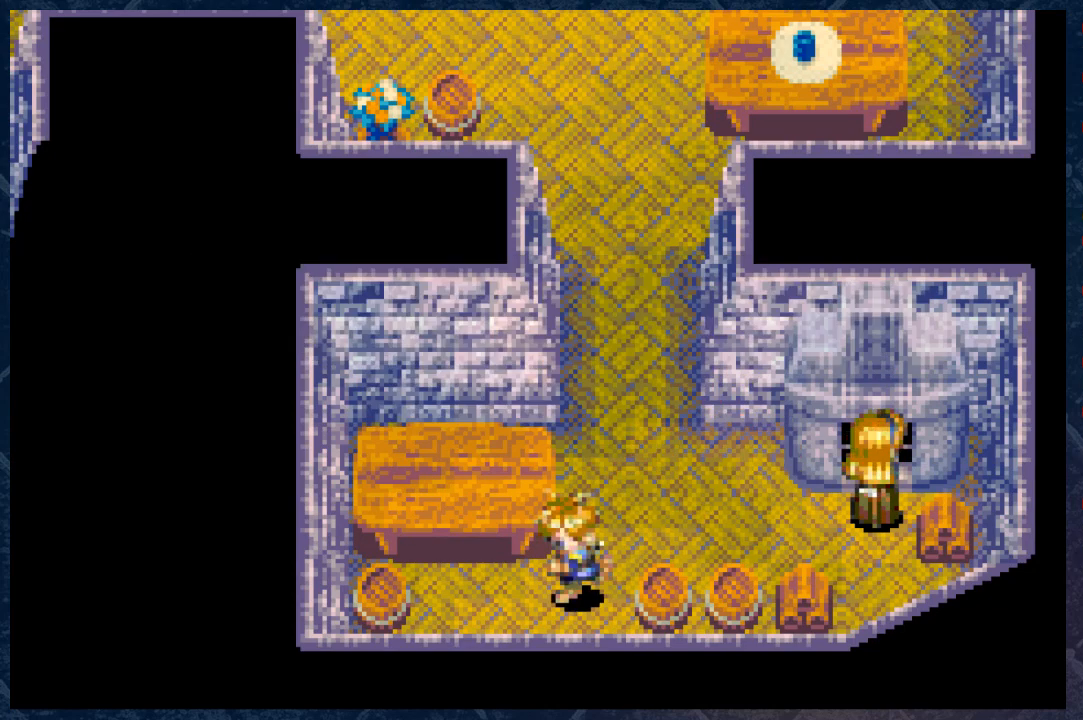
{"buttons": [], "left_stick": "left", "right_stick": "center", "events": [[133, "left_stick", "left"], [450, "B", "up"]]}
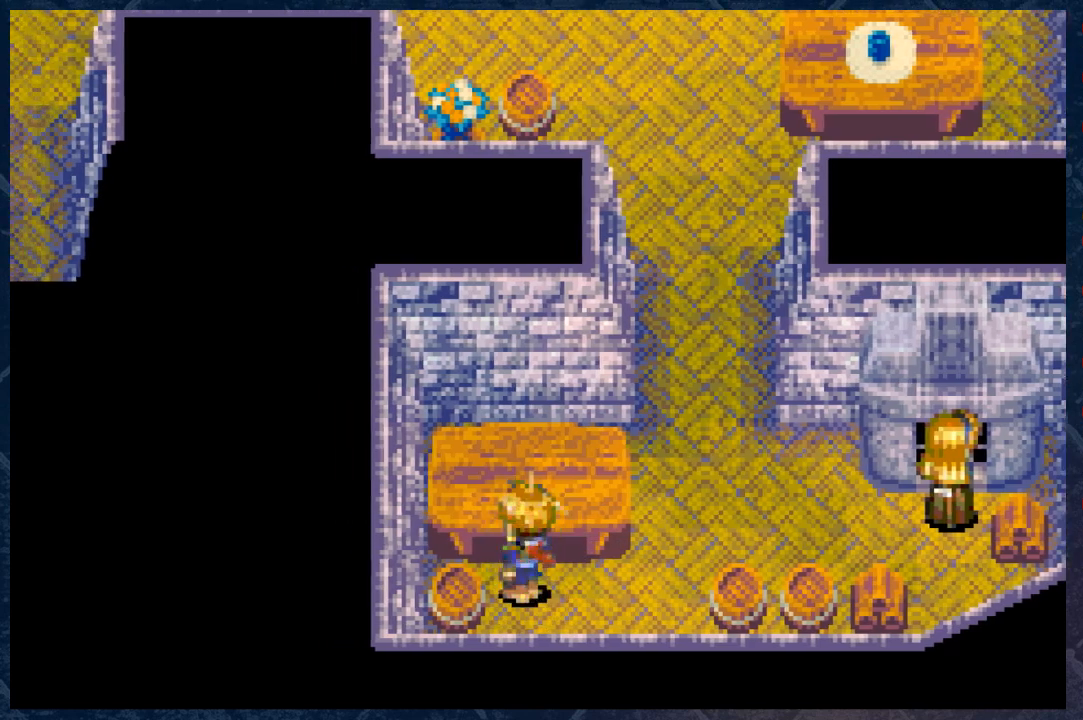
{"buttons": [], "left_stick": "center", "right_stick": "center", "events": [[17, "A", "down"], [17, "left_stick", "center"], [183, "A", "up"]]}
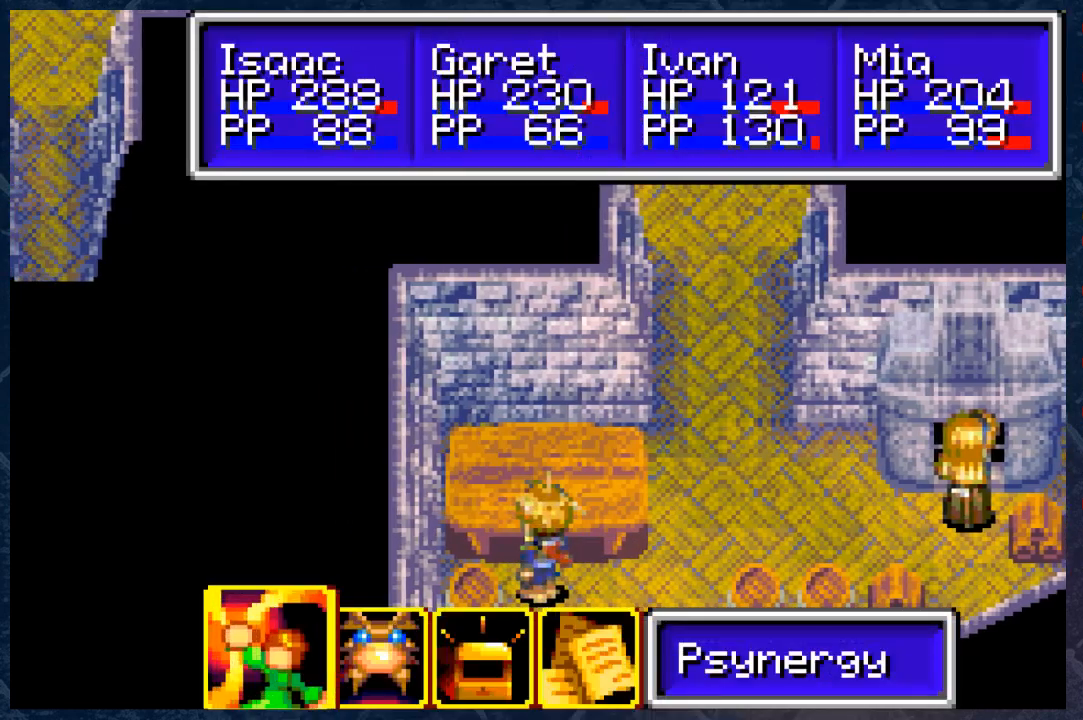
{"buttons": [], "left_stick": "left", "right_stick": "center", "events": [[133, "left_stick", "left"], [200, "B", "down"], [400, "B", "up"]]}
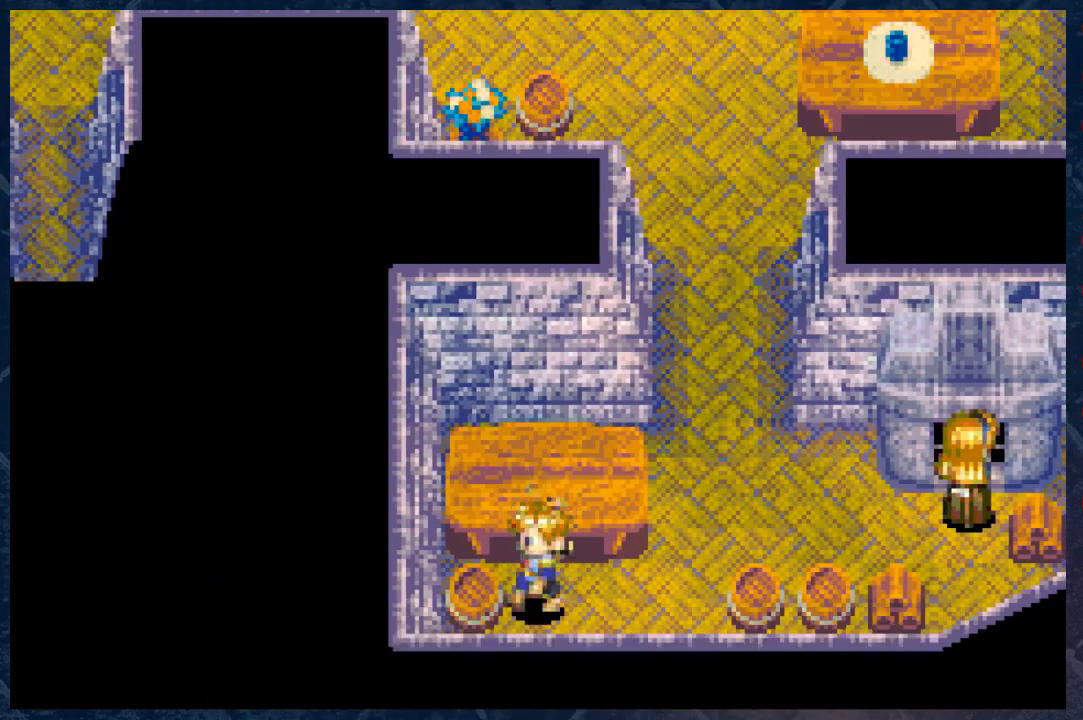
{"buttons": [], "left_stick": "left", "right_stick": "center", "events": [[117, "A", "down"], [300, "A", "up"]]}
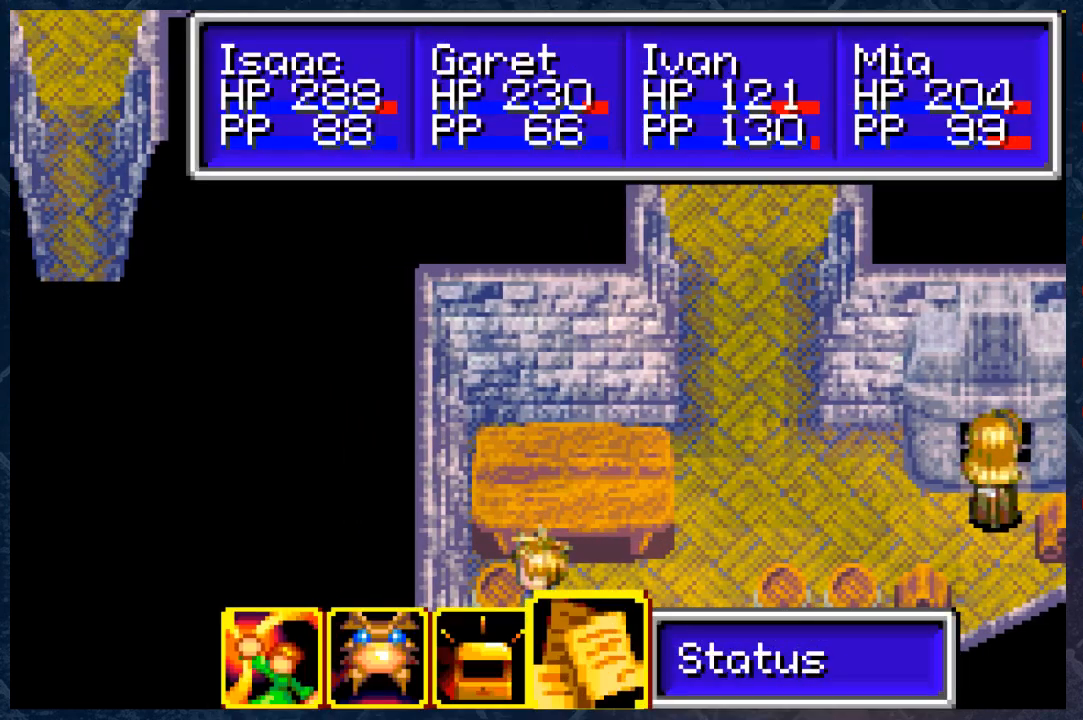
{"buttons": [], "left_stick": "up-left", "right_stick": "center", "events": [[117, "left_stick", "center"], [200, "B", "down"], [300, "left_stick", "up-left"], [317, "B", "up"]]}
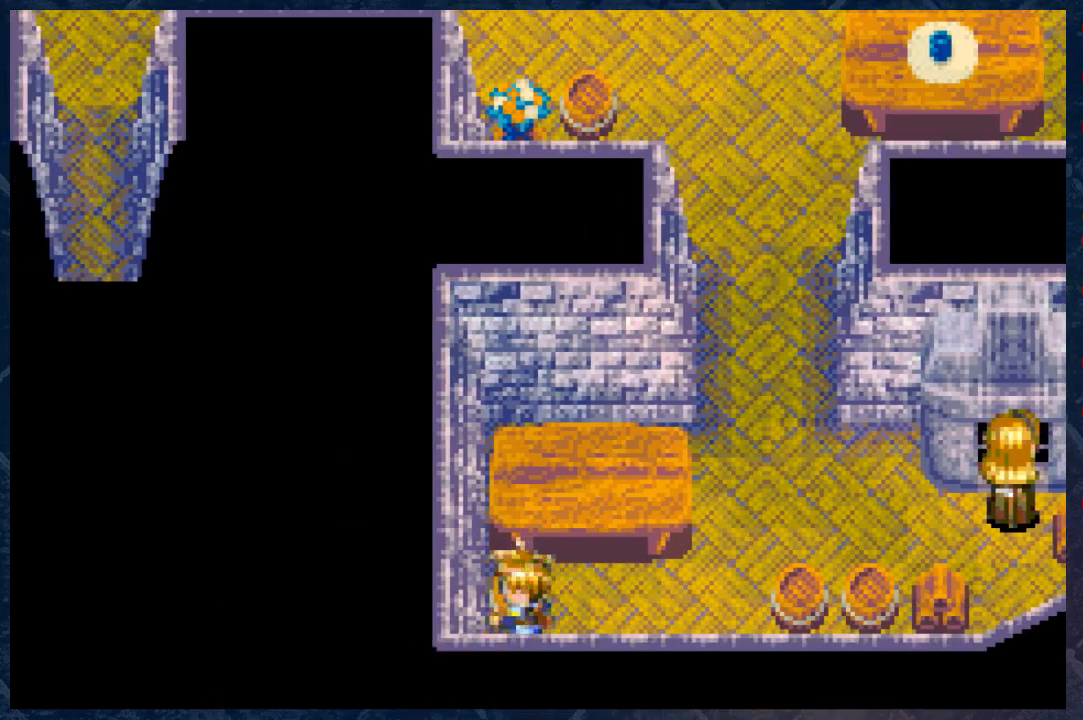
{"buttons": ["A"], "left_stick": "up", "right_stick": "center", "events": [[250, "left_stick", "up"], [467, "A", "down"]]}
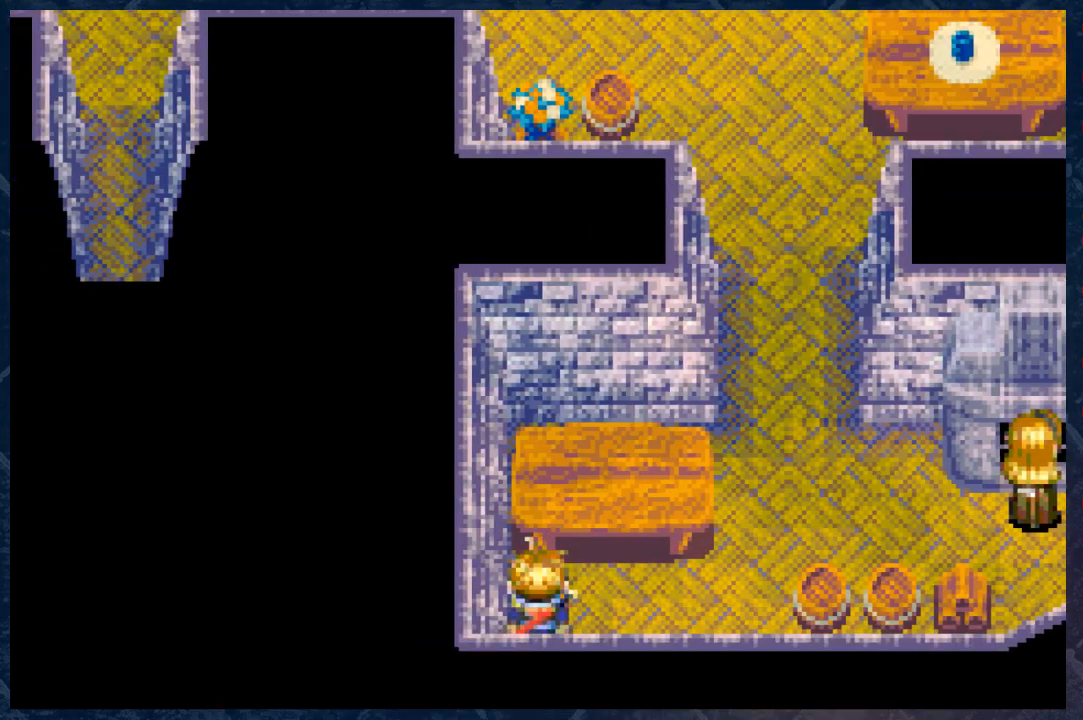
{"buttons": ["A"], "left_stick": "center", "right_stick": "center", "events": [[133, "A", "up"], [433, "left_stick", "center"], [483, "A", "down"]]}
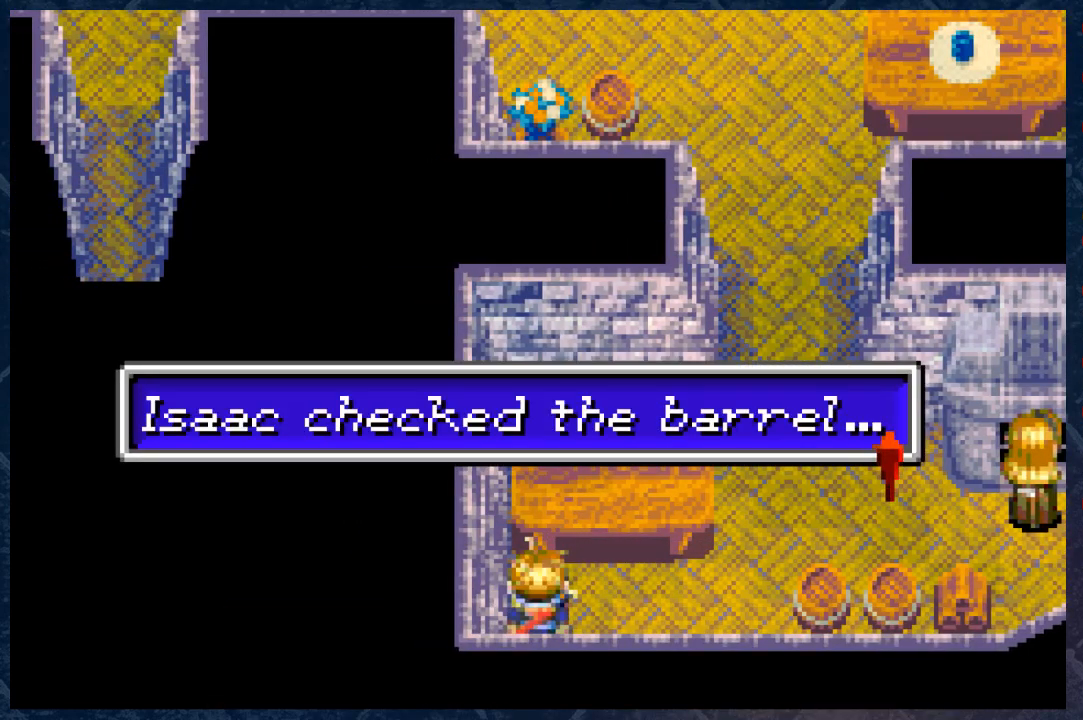
{"buttons": ["A"], "left_stick": "center", "right_stick": "center", "events": [[133, "A", "up"], [383, "A", "down"]]}
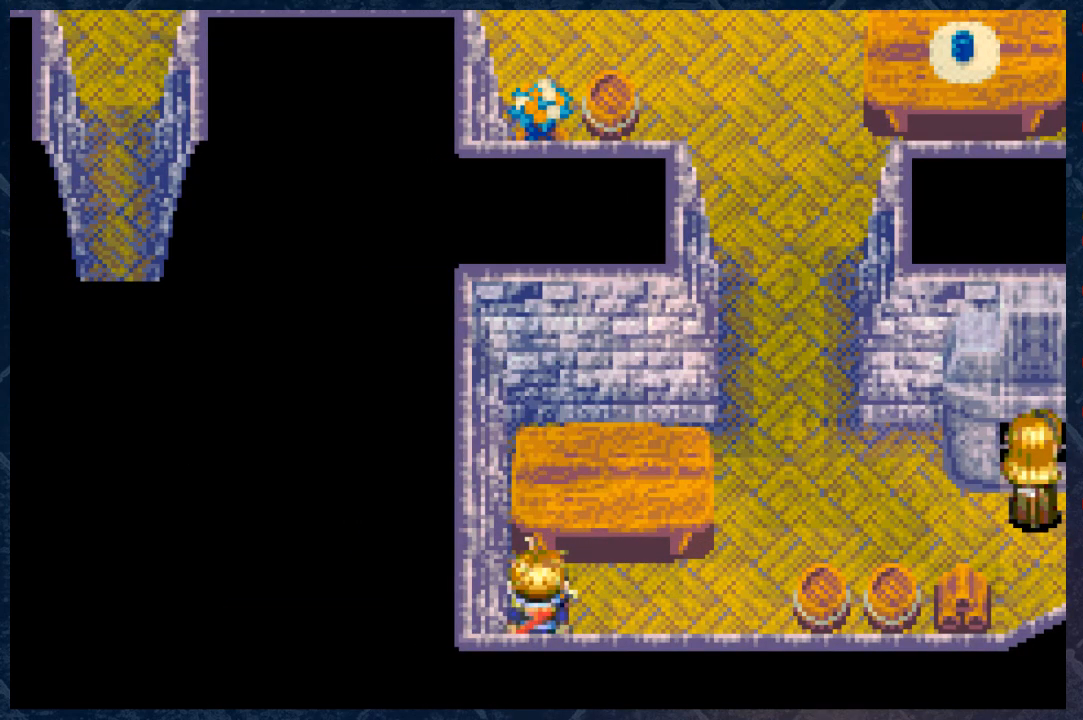
{"buttons": ["B"], "left_stick": "up-right", "right_stick": "center", "events": [[17, "A", "up"], [17, "left_stick", "right"], [183, "B", "down"], [317, "left_stick", "up-right"]]}
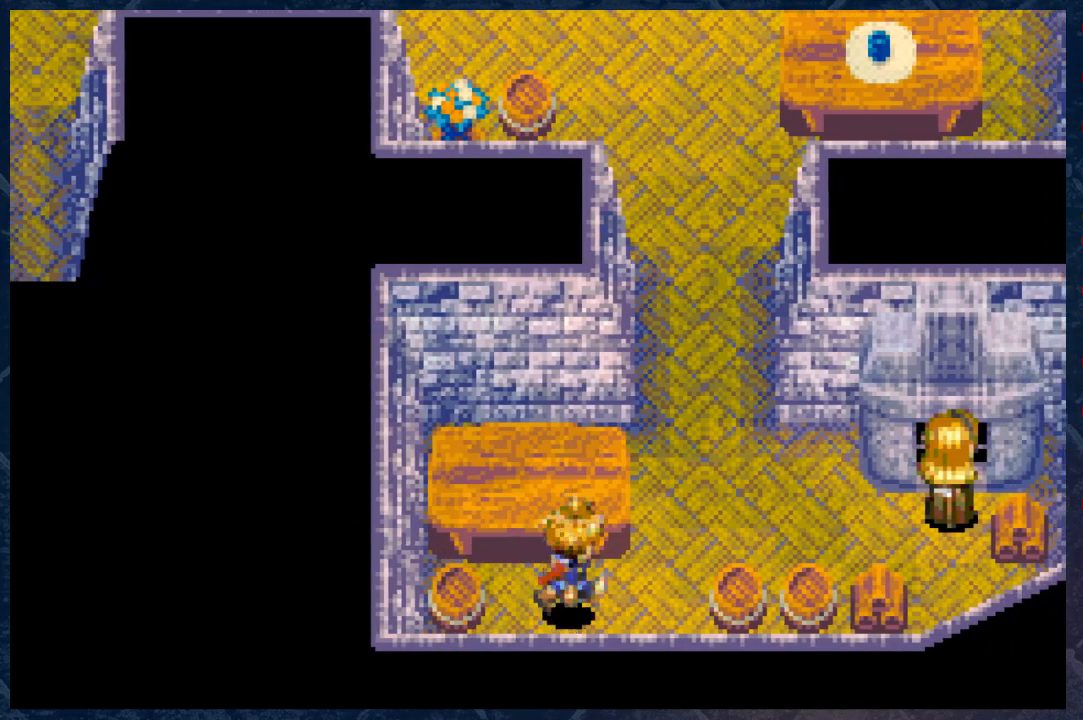
{"buttons": ["B"], "left_stick": "right", "right_stick": "center", "events": [[500, "left_stick", "right"]]}
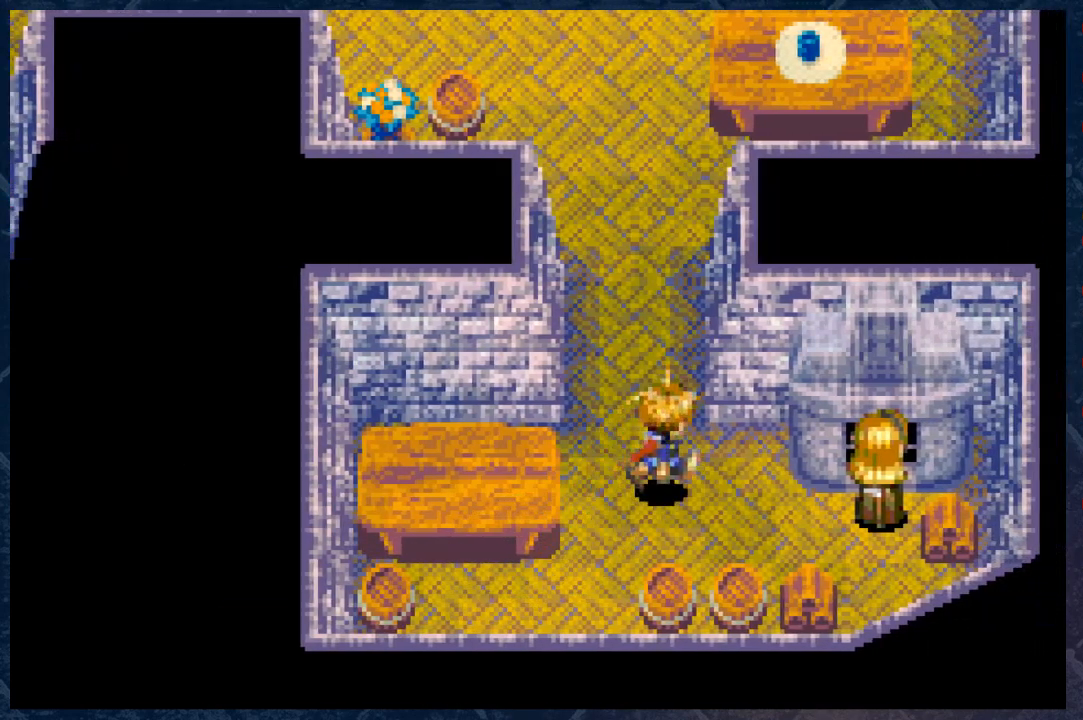
{"buttons": [], "left_stick": "up-right", "right_stick": "center", "events": [[450, "left_stick", "up-right"], [500, "B", "up"]]}
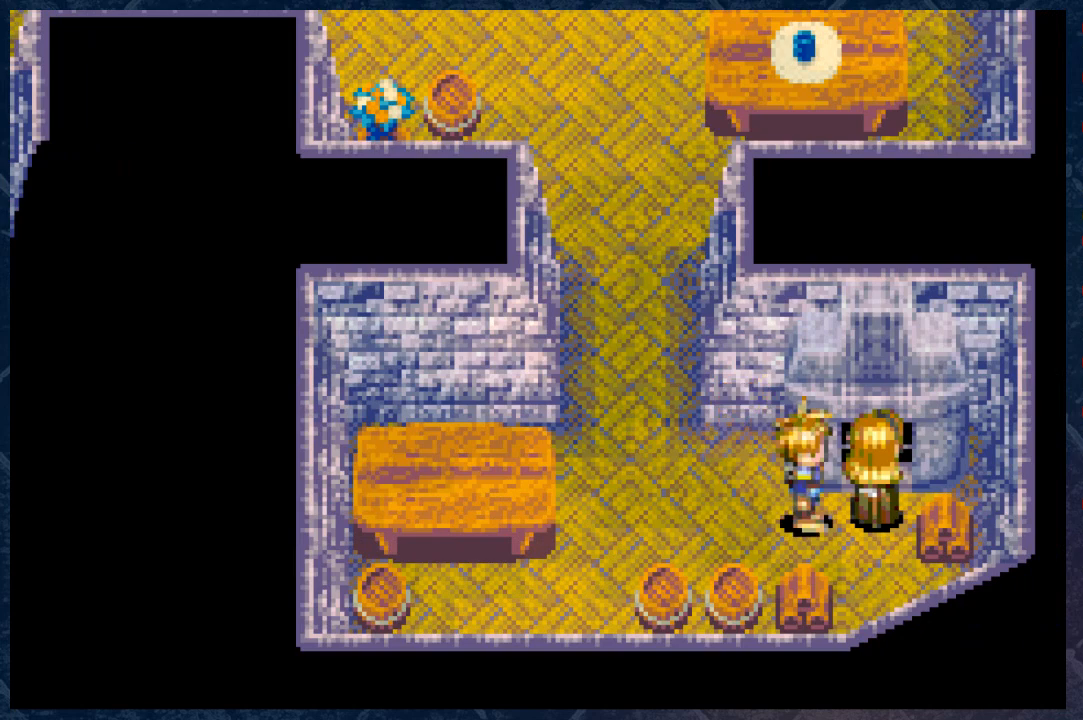
{"buttons": [], "left_stick": "center", "right_stick": "center", "events": [[133, "A", "down"], [200, "left_stick", "center"], [300, "A", "up"]]}
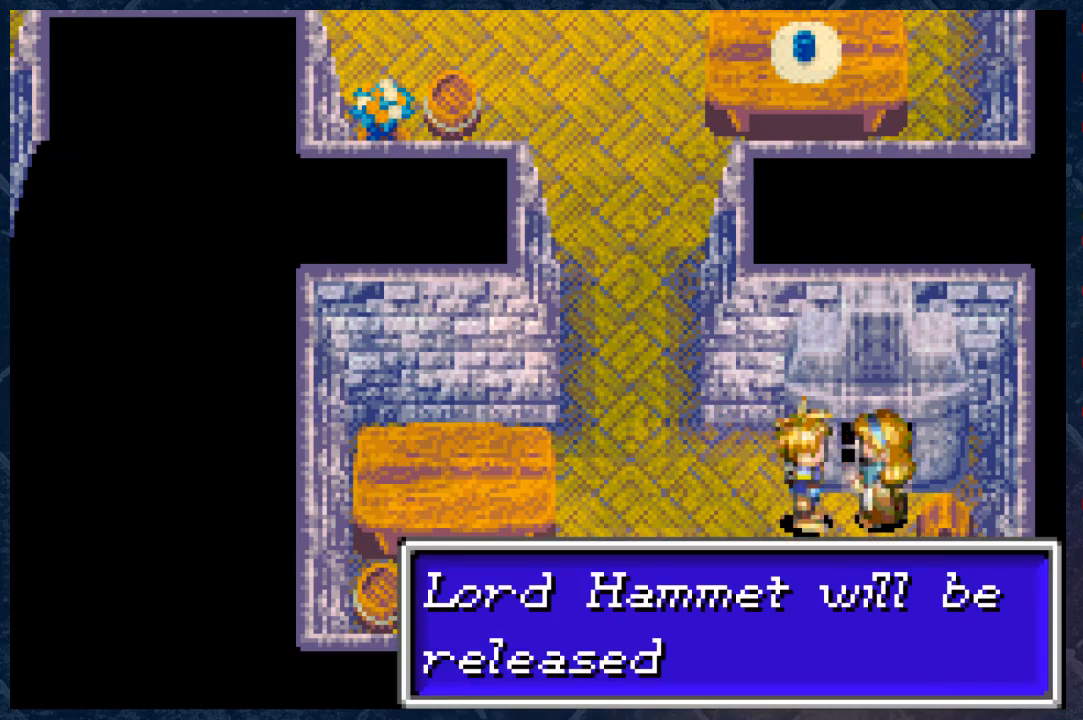
{"buttons": ["A"], "left_stick": "center", "right_stick": "center", "events": [[467, "A", "down"]]}
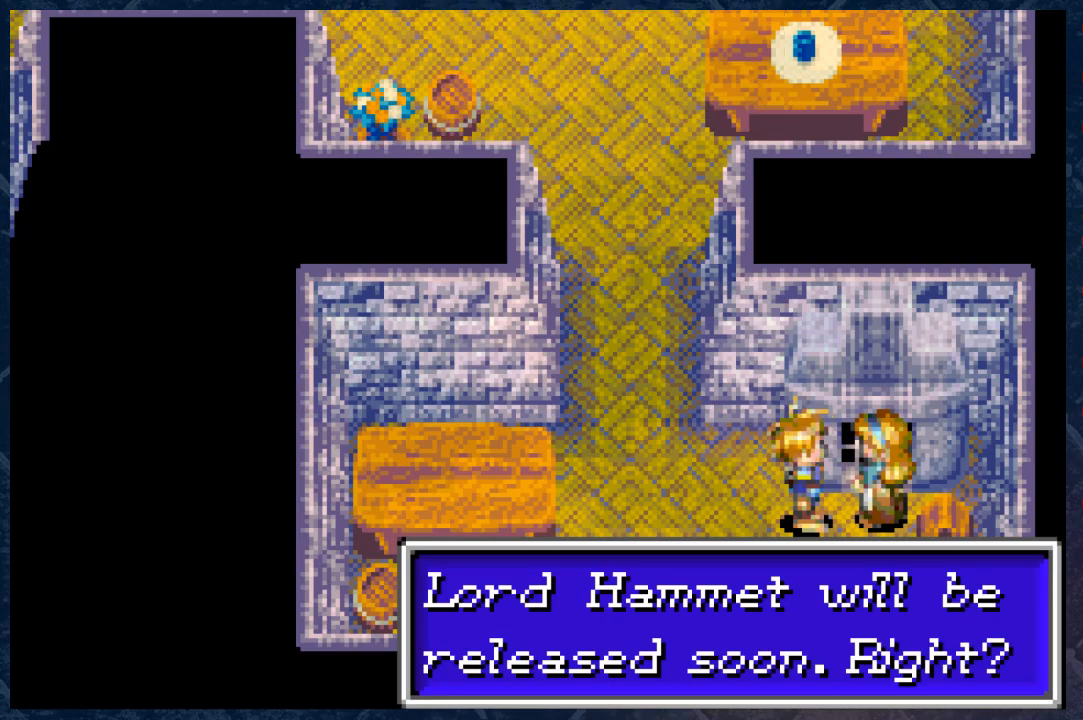
{"buttons": [], "left_stick": "center", "right_stick": "center", "events": [[67, "A", "up"]]}
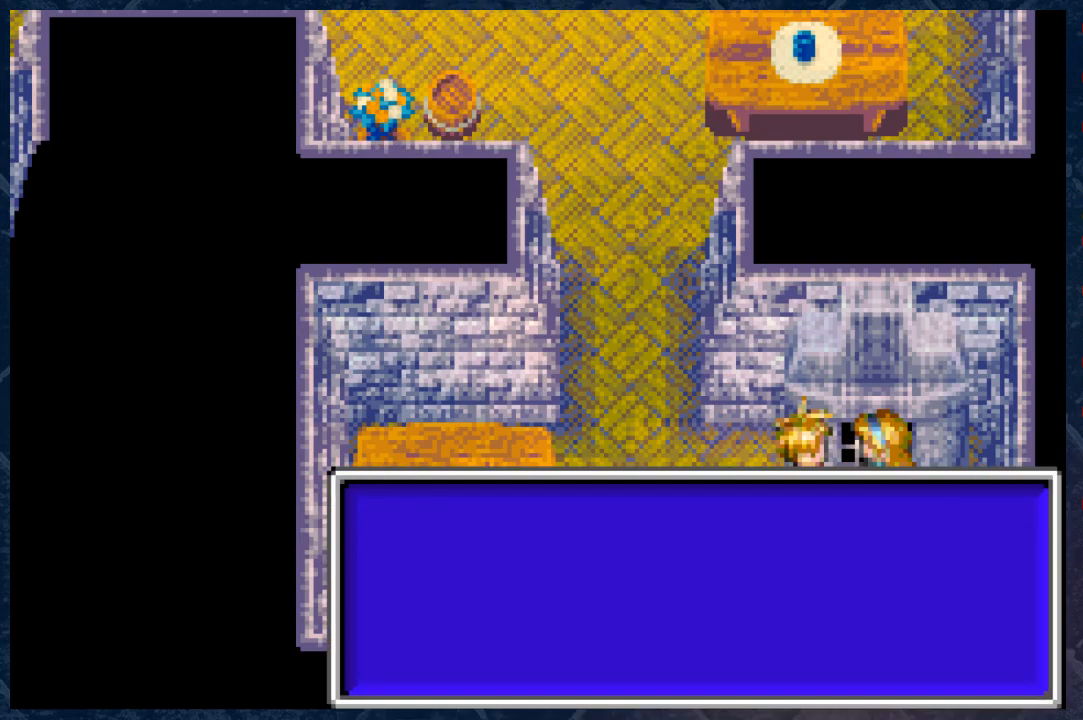
{"buttons": [], "left_stick": "center", "right_stick": "center", "events": []}
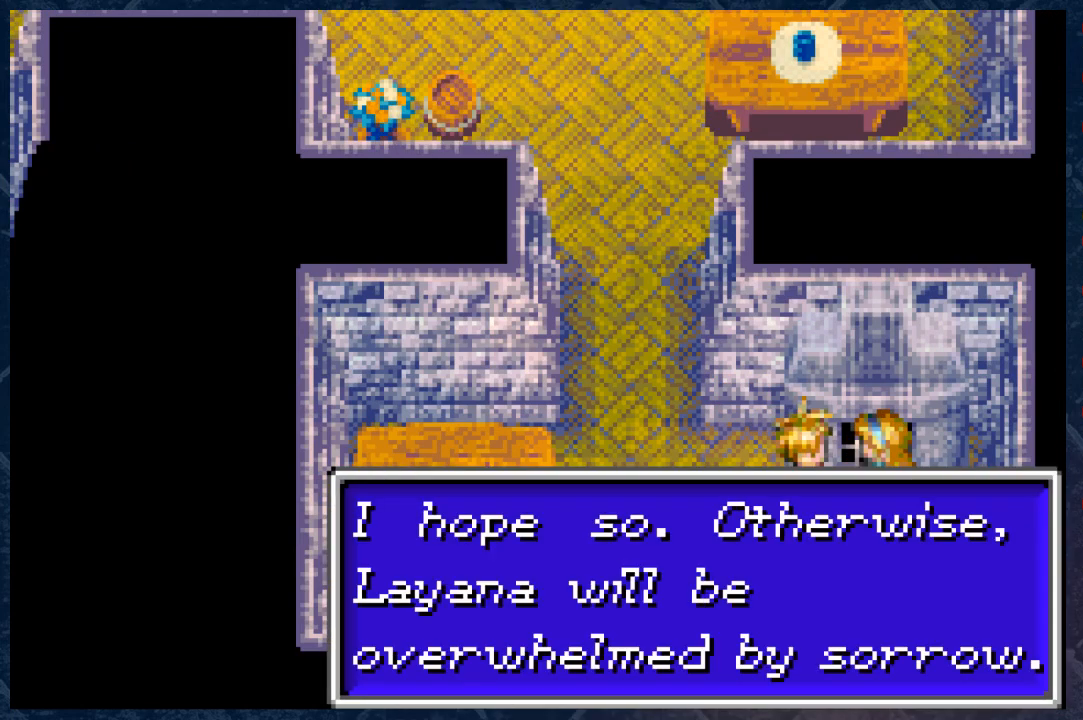
{"buttons": [], "left_stick": "center", "right_stick": "center", "events": []}
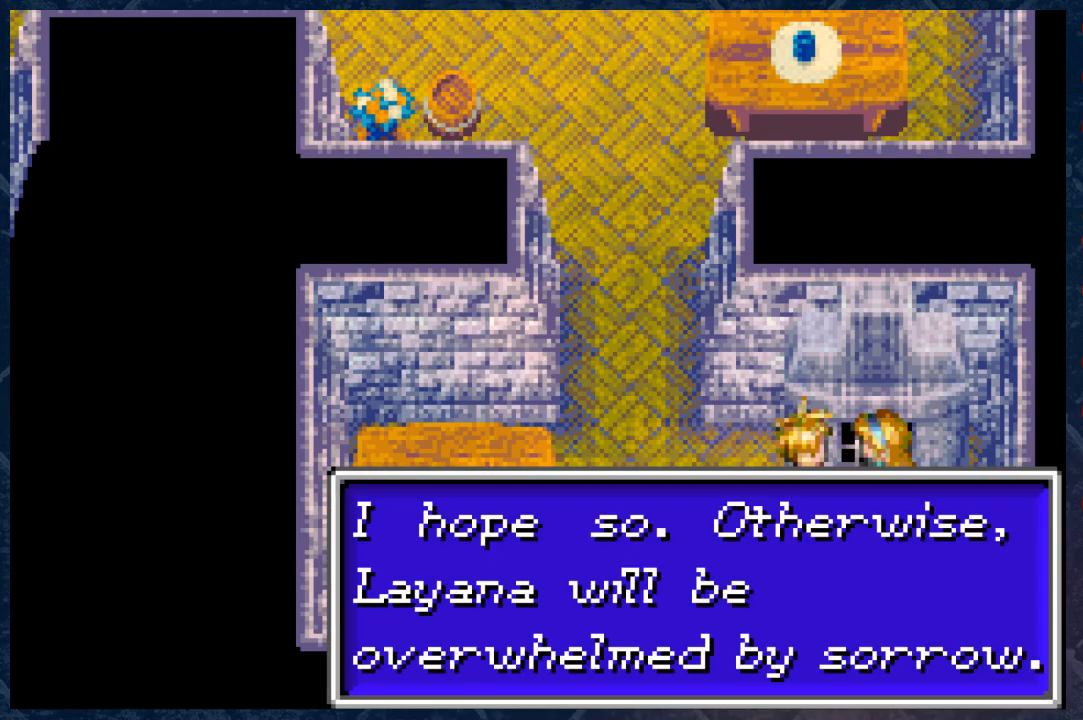
{"buttons": ["A"], "left_stick": "center", "right_stick": "center", "events": [[350, "A", "down"]]}
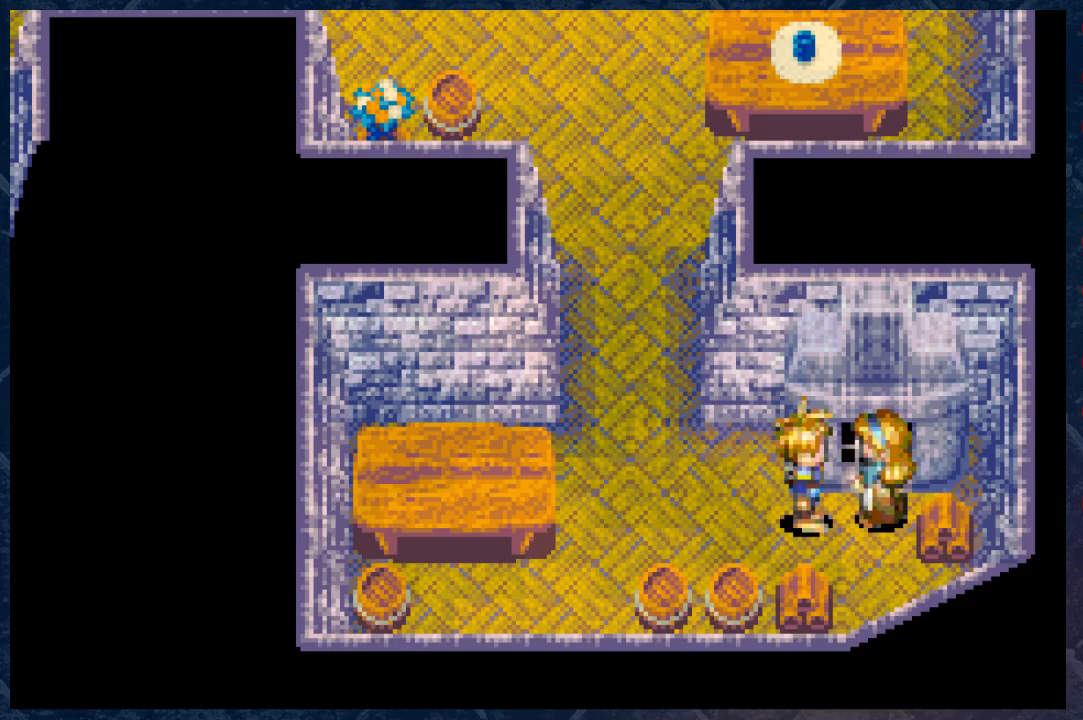
{"buttons": [], "left_stick": "center", "right_stick": "center", "events": [[67, "A", "up"]]}